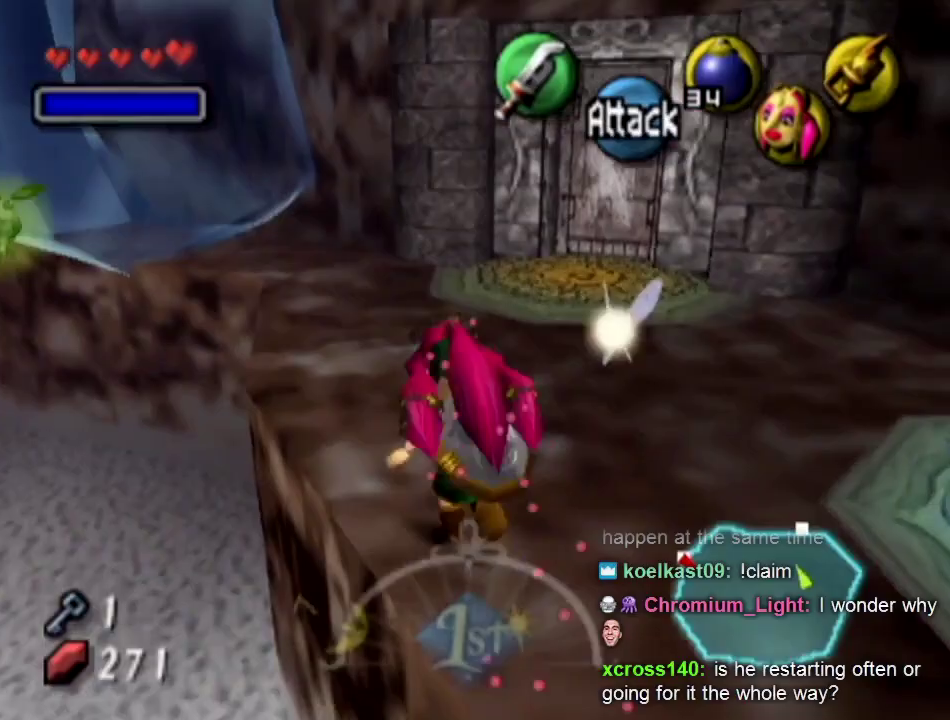
Gameplay with a controller (Nintendo layout); each line is a JSON object with the inputs held at the frame after it. "events" lists button and stick changes between this image and that frame as [ms after this image, input, new state], when the widget could be followed in between. Not read: L3 R3 START.
{"buttons": [], "left_stick": "center", "right_stick": "center", "events": [[233, "left_stick", "center"]]}
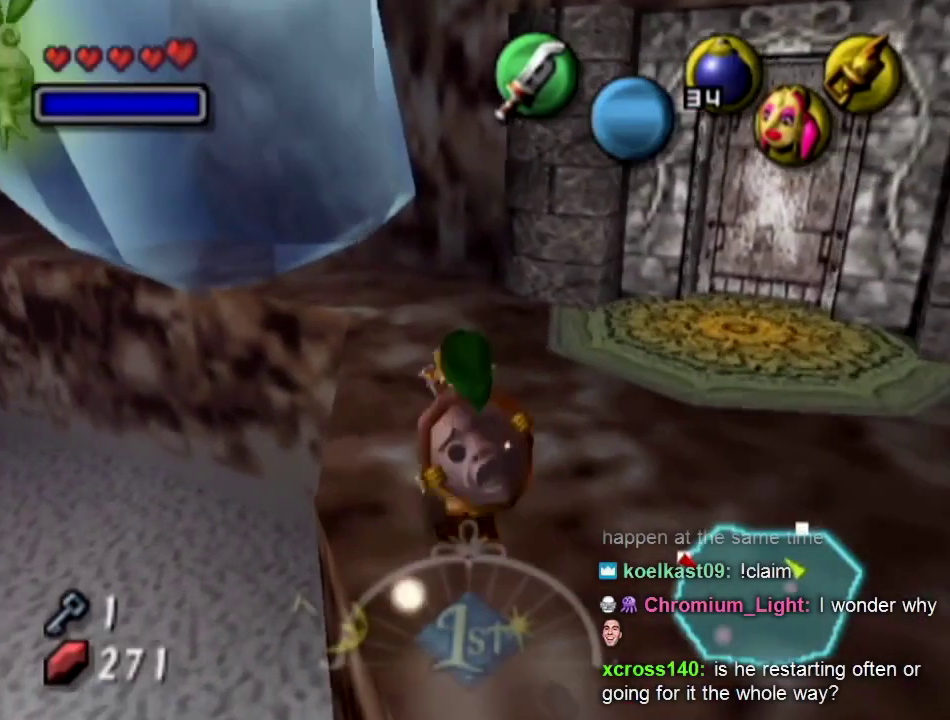
{"buttons": [], "left_stick": "center", "right_stick": "center", "events": [[333, "left_stick", "down"], [433, "Z", "down"], [500, "Z", "up"], [500, "left_stick", "center"]]}
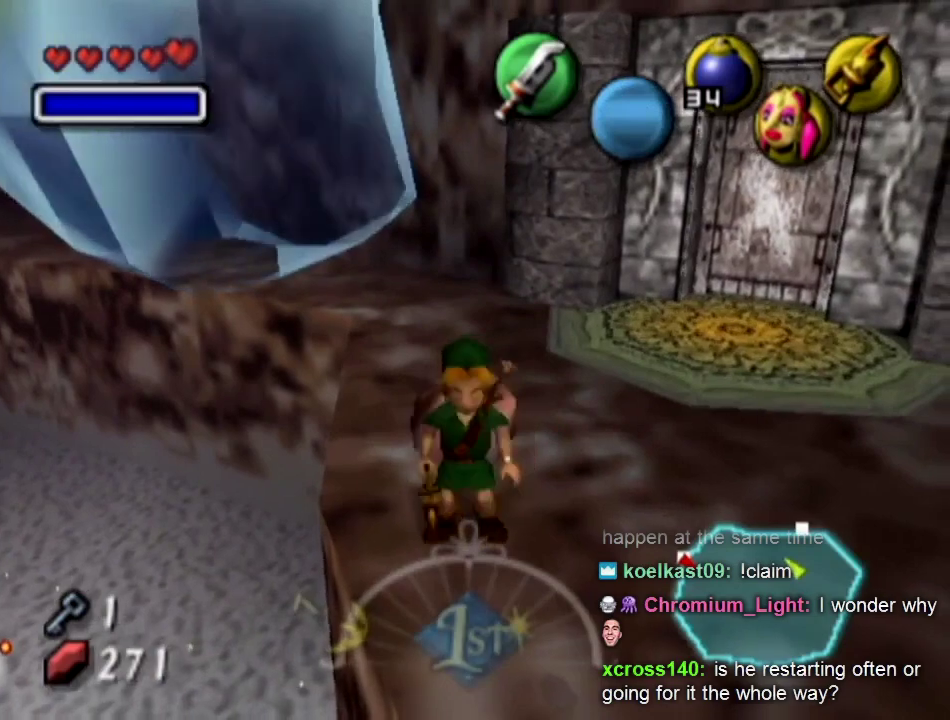
{"buttons": [], "left_stick": "center", "right_stick": "center", "events": [[300, "left_stick", "up-left"], [400, "left_stick", "center"]]}
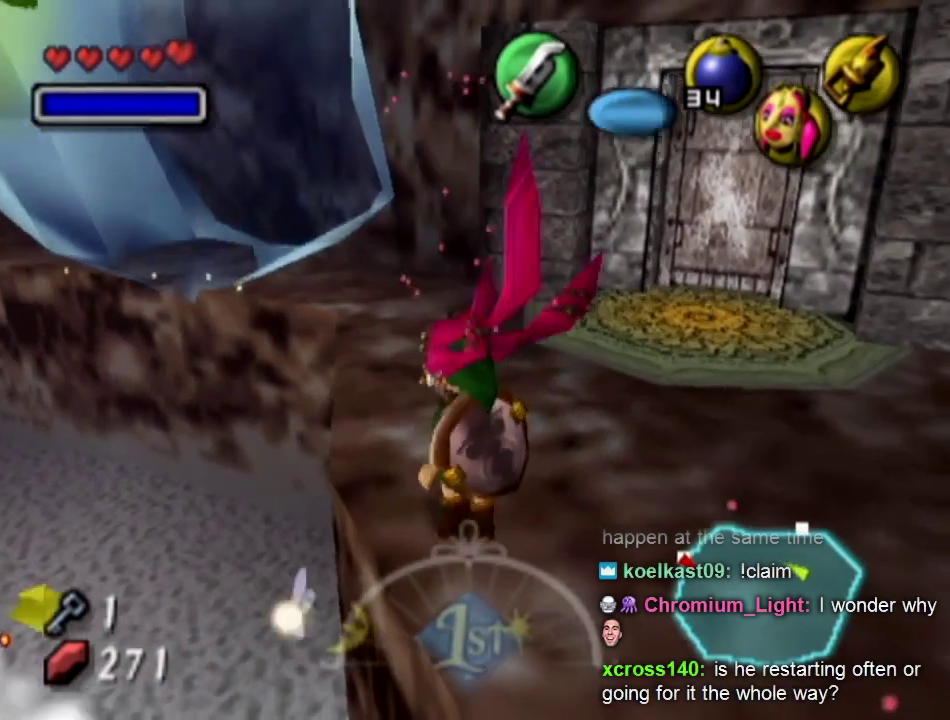
{"buttons": [], "left_stick": "center", "right_stick": "center", "events": [[167, "left_stick", "up-right"], [267, "left_stick", "center"]]}
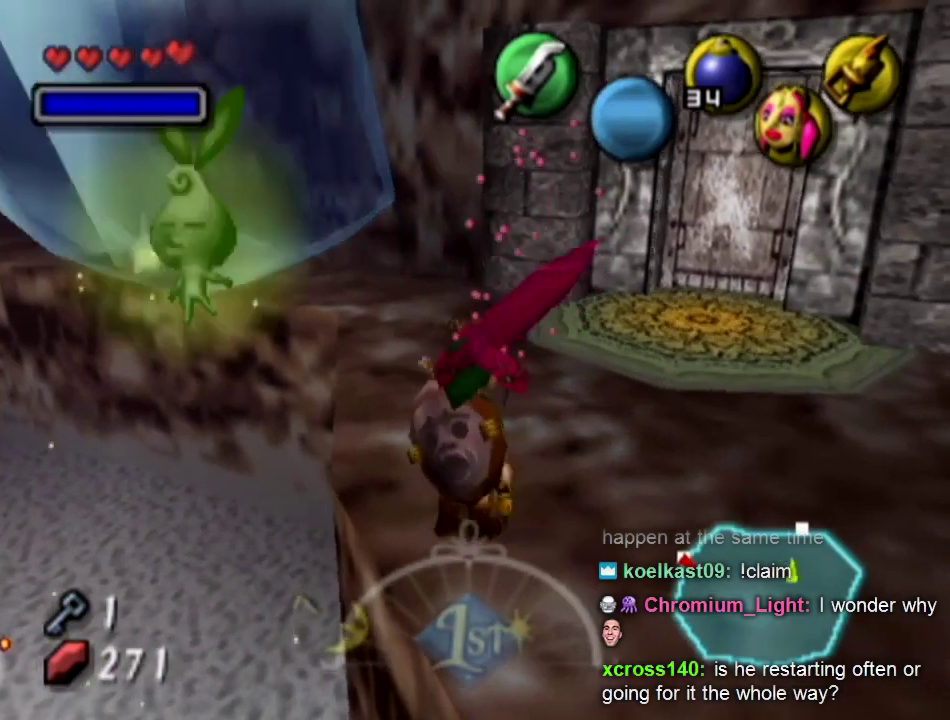
{"buttons": [], "left_stick": "up-right", "right_stick": "center", "events": [[233, "left_stick", "up-right"], [367, "A", "down"], [433, "A", "up"]]}
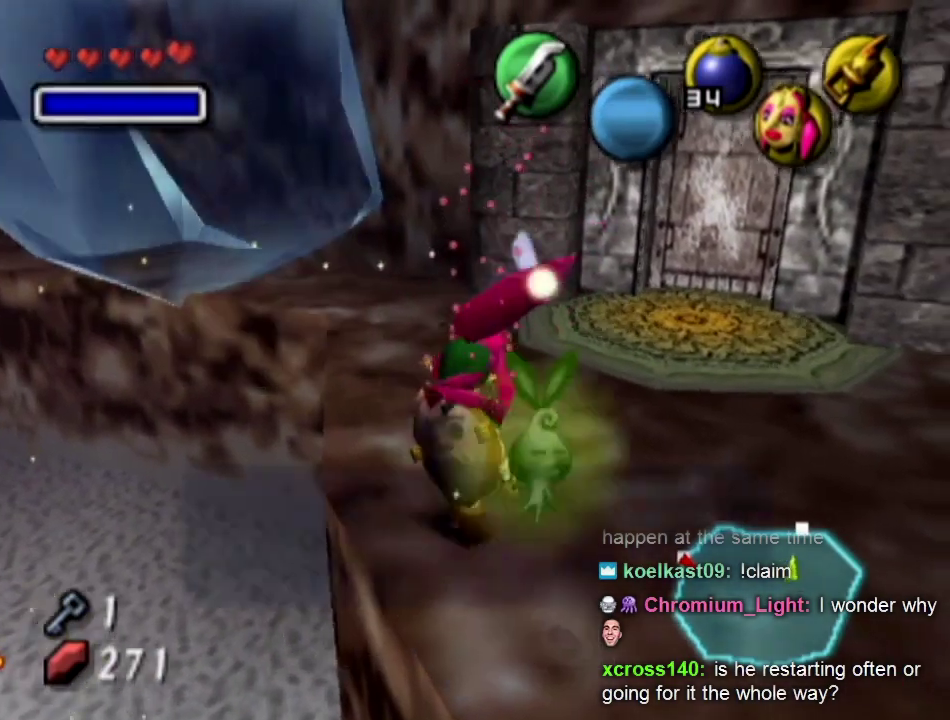
{"buttons": [], "left_stick": "center", "right_stick": "center", "events": [[300, "left_stick", "center"], [333, "A", "down"], [367, "A", "up"], [433, "A", "down"], [500, "A", "up"]]}
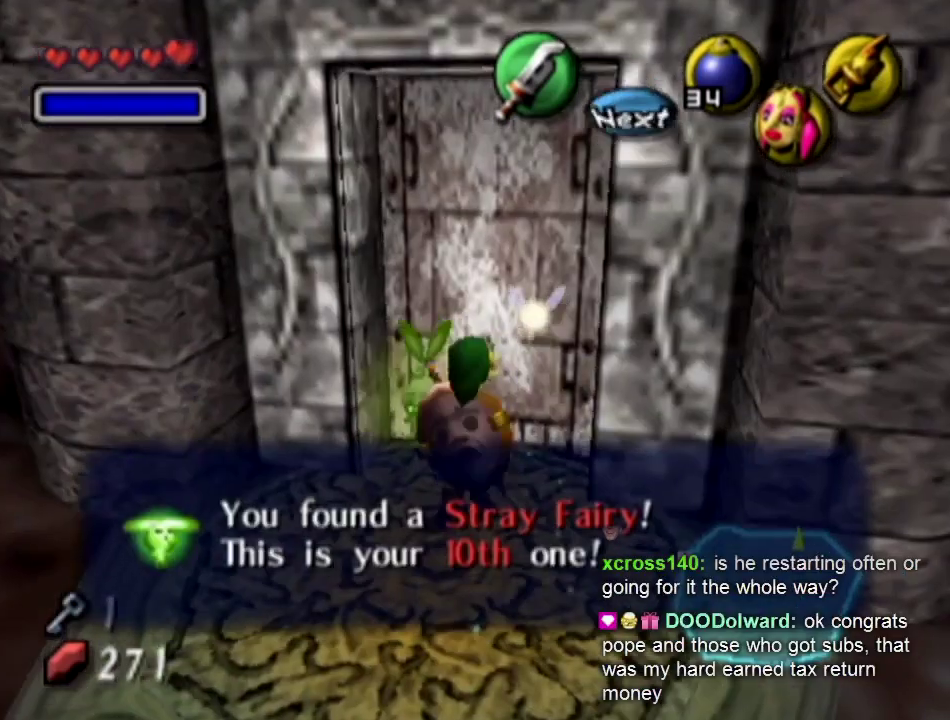
{"buttons": [], "left_stick": "center", "right_stick": "center", "events": [[33, "A", "down"], [100, "A", "up"]]}
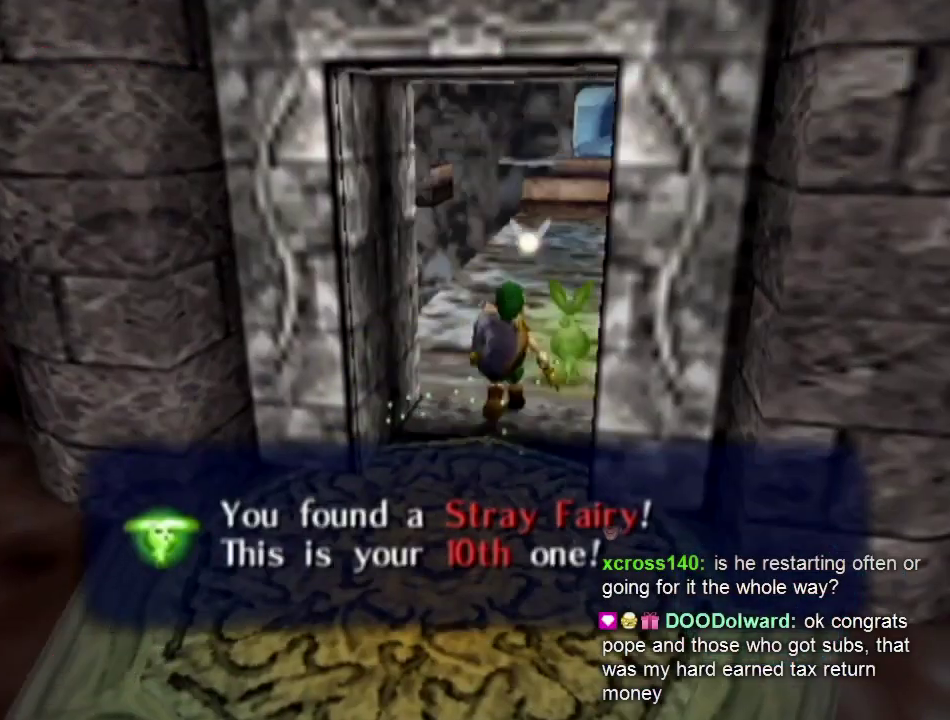
{"buttons": [], "left_stick": "up", "right_stick": "center", "events": [[200, "left_stick", "up"]]}
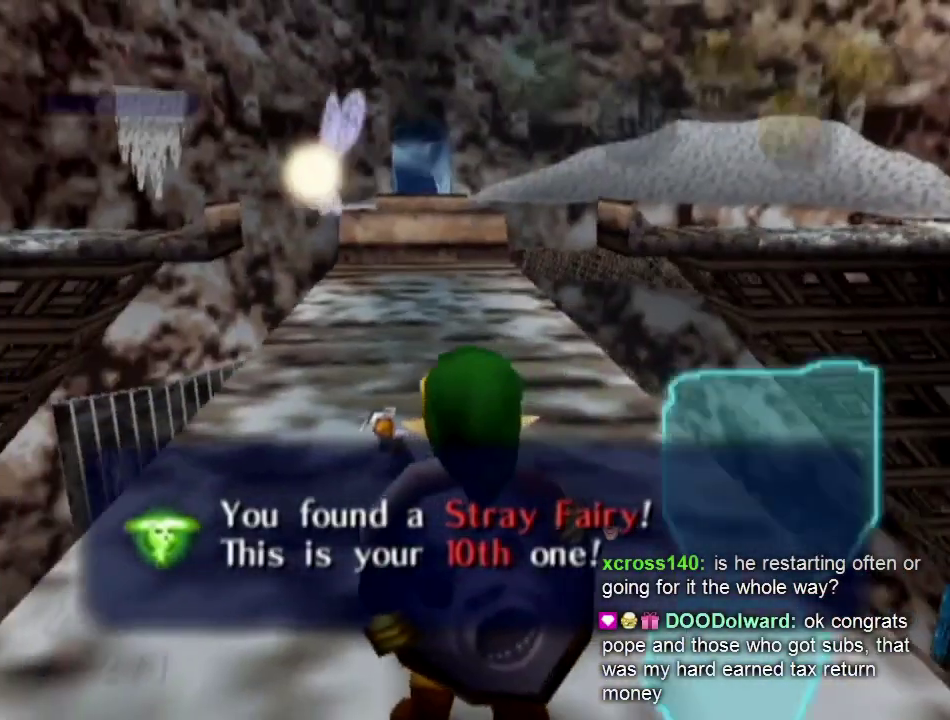
{"buttons": [], "left_stick": "up", "right_stick": "center", "events": [[33, "DPAD_UP", "down"], [67, "DPAD_UP", "up"]]}
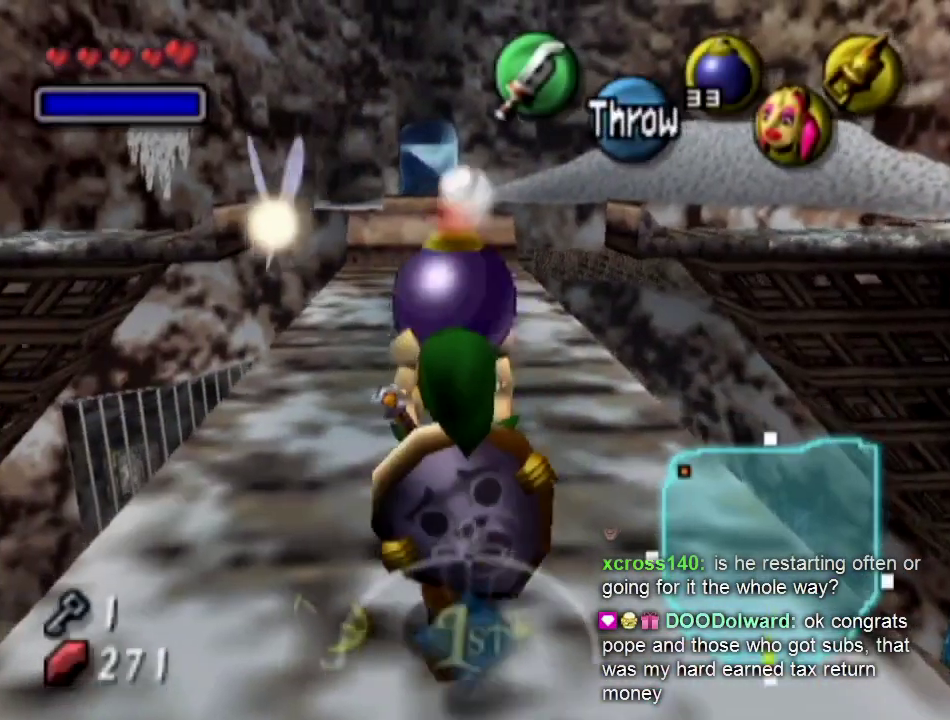
{"buttons": [], "left_stick": "up", "right_stick": "center"}
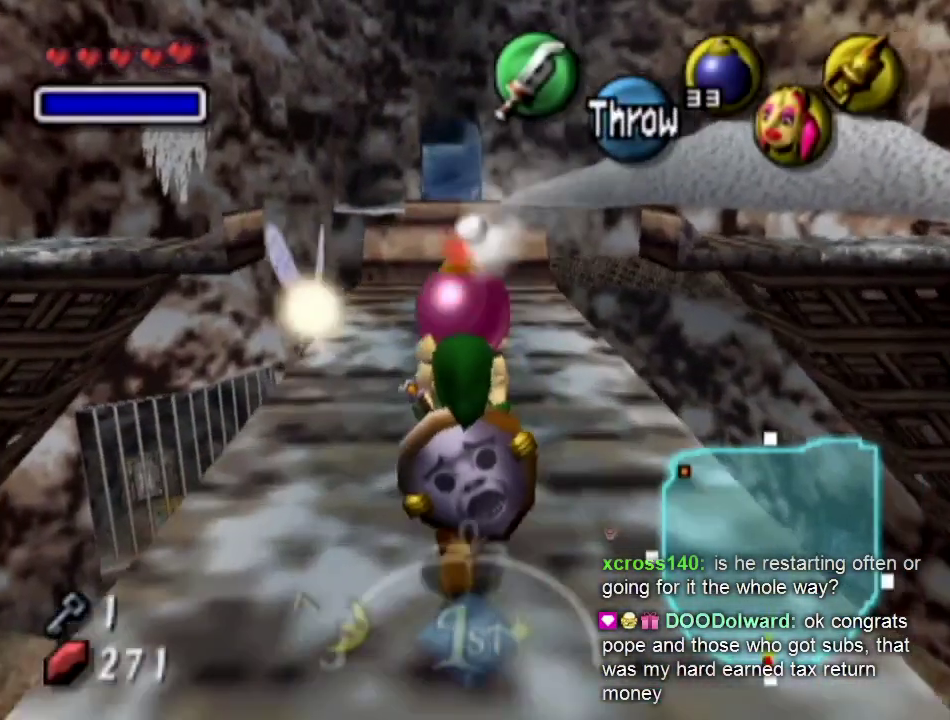
{"buttons": [], "left_stick": "up", "right_stick": "center"}
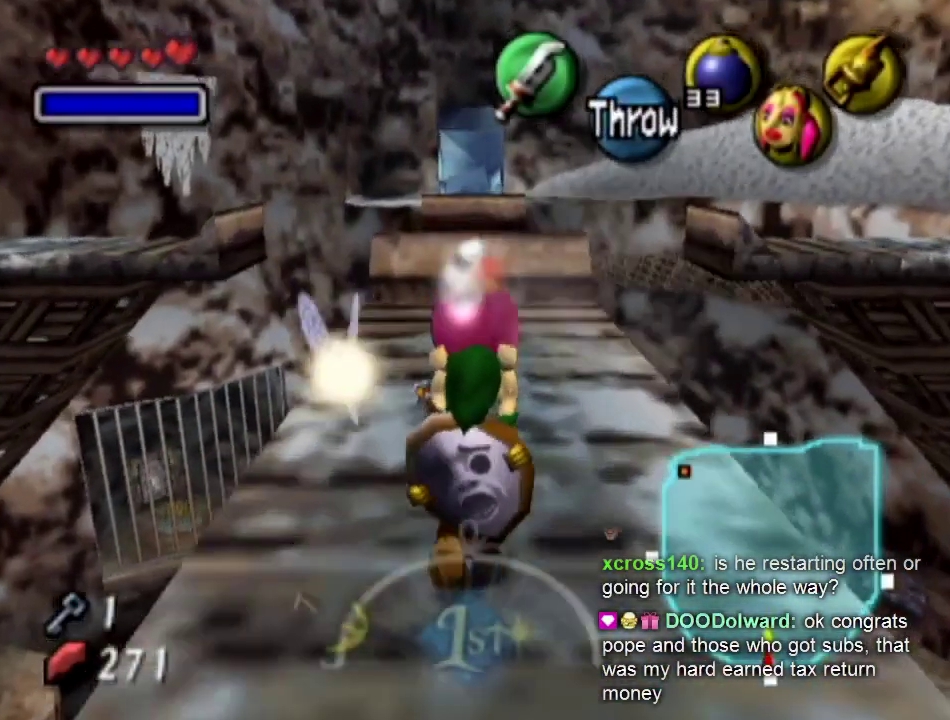
{"buttons": [], "left_stick": "up", "right_stick": "center"}
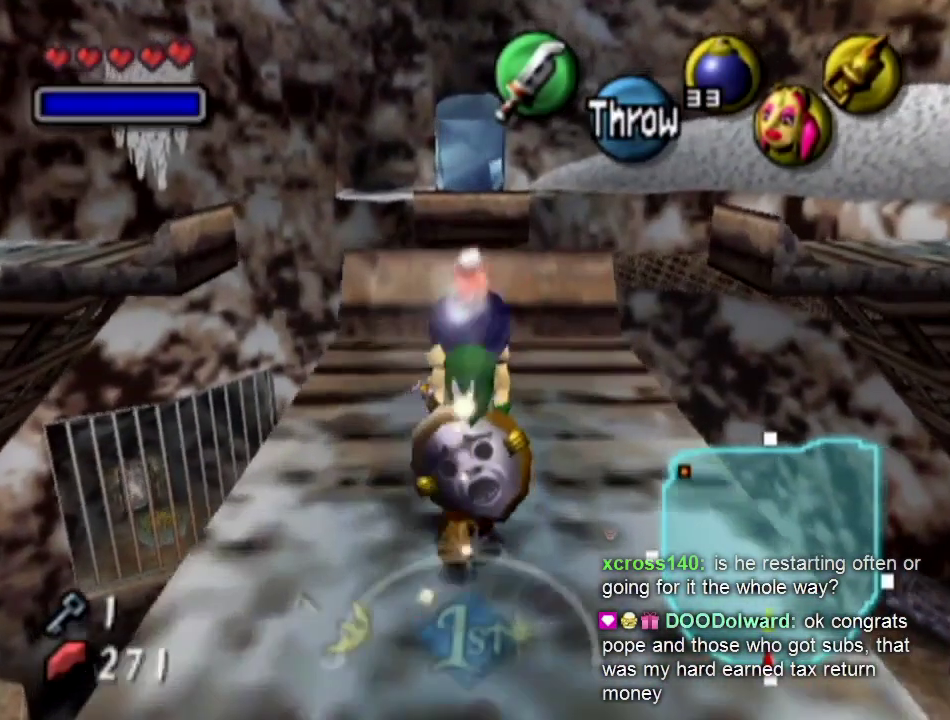
{"buttons": [], "left_stick": "up-left", "right_stick": "center", "events": [[433, "left_stick", "up-left"]]}
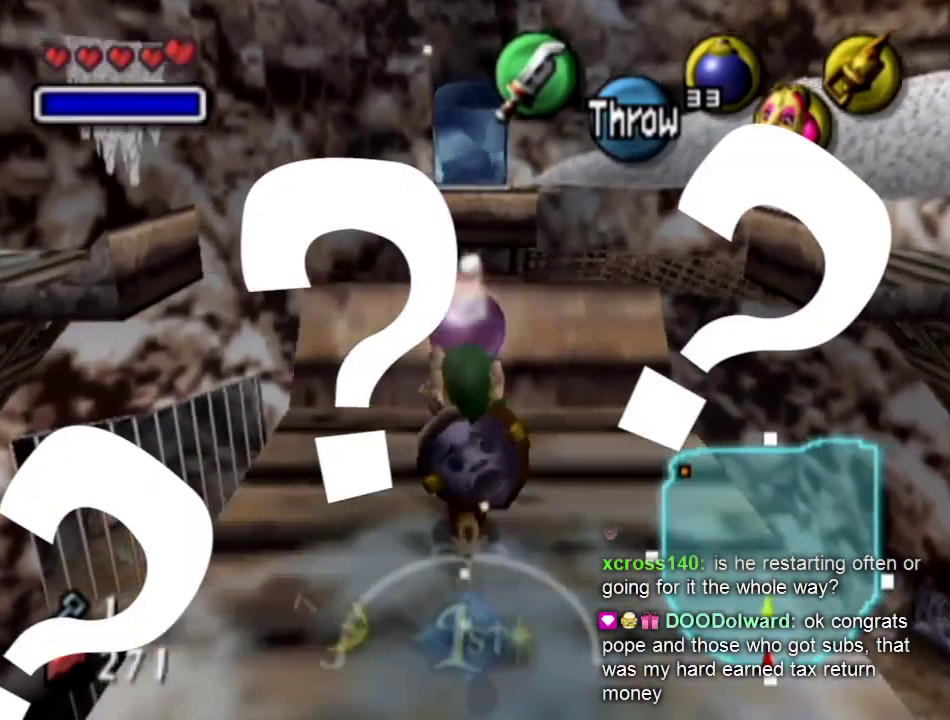
{"buttons": [], "left_stick": "up-left", "right_stick": "center", "events": [[100, "R1", "down"], [200, "R1", "up"]]}
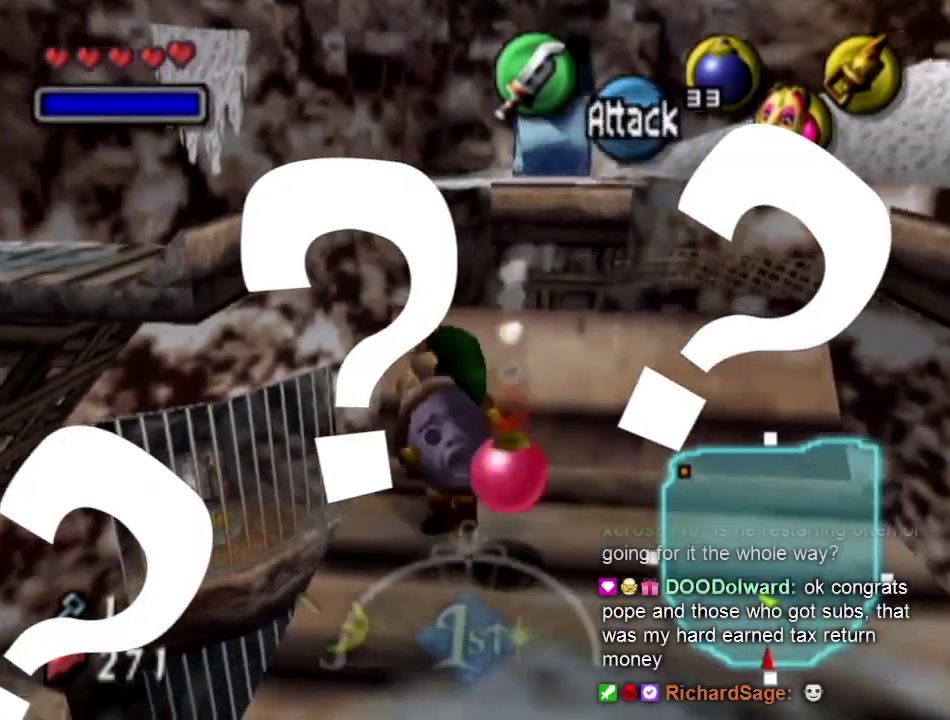
{"buttons": [], "left_stick": "center", "right_stick": "center", "events": [[67, "L1", "down"], [67, "left_stick", "center"], [367, "L1", "up"]]}